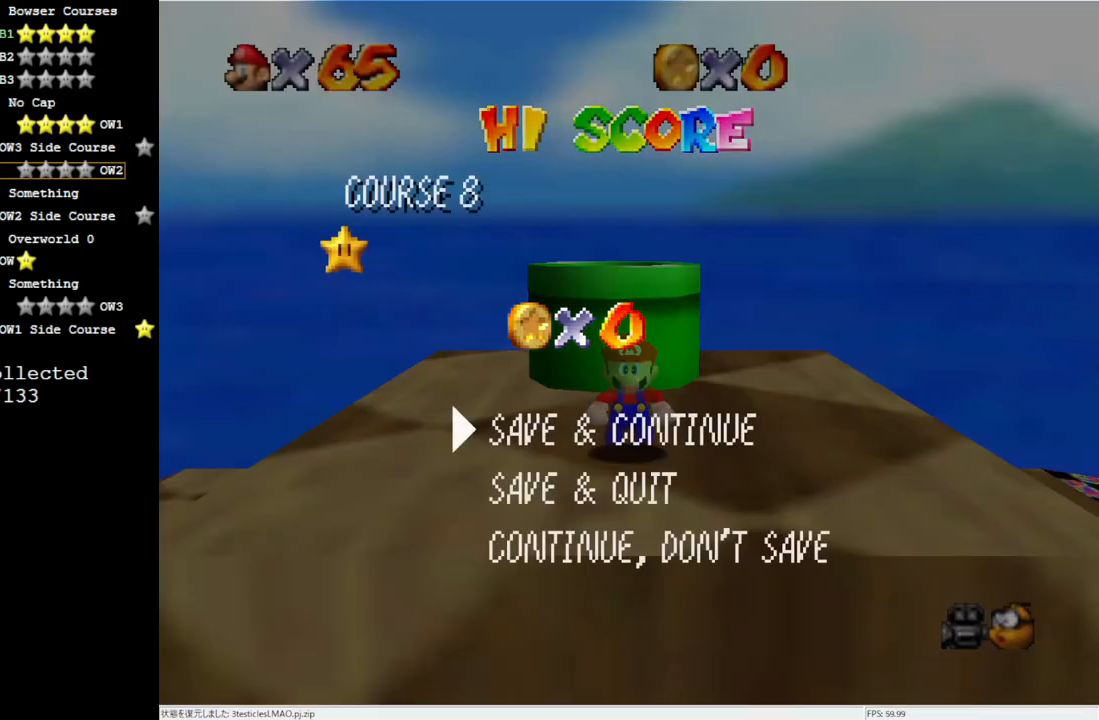
Gameplay with a controller (Nintendo layout); each line is a JSON object with the inputs held at the frame after it. "events" lists button and stick changes between this image and that frame as [ms after this image, input, new state], when the widget could be followed in between. Not read: L3 R3.
{"buttons": [], "left_stick": "center", "events": [[100, "A", "down"], [350, "A", "up"]]}
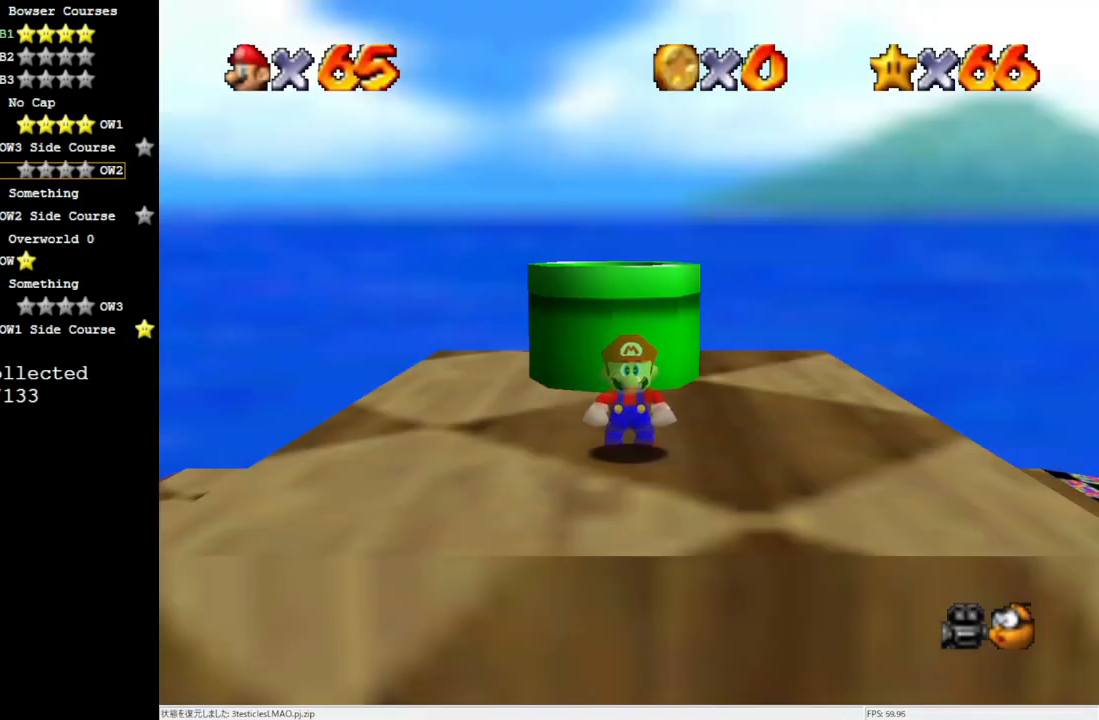
{"buttons": [], "left_stick": "center", "events": []}
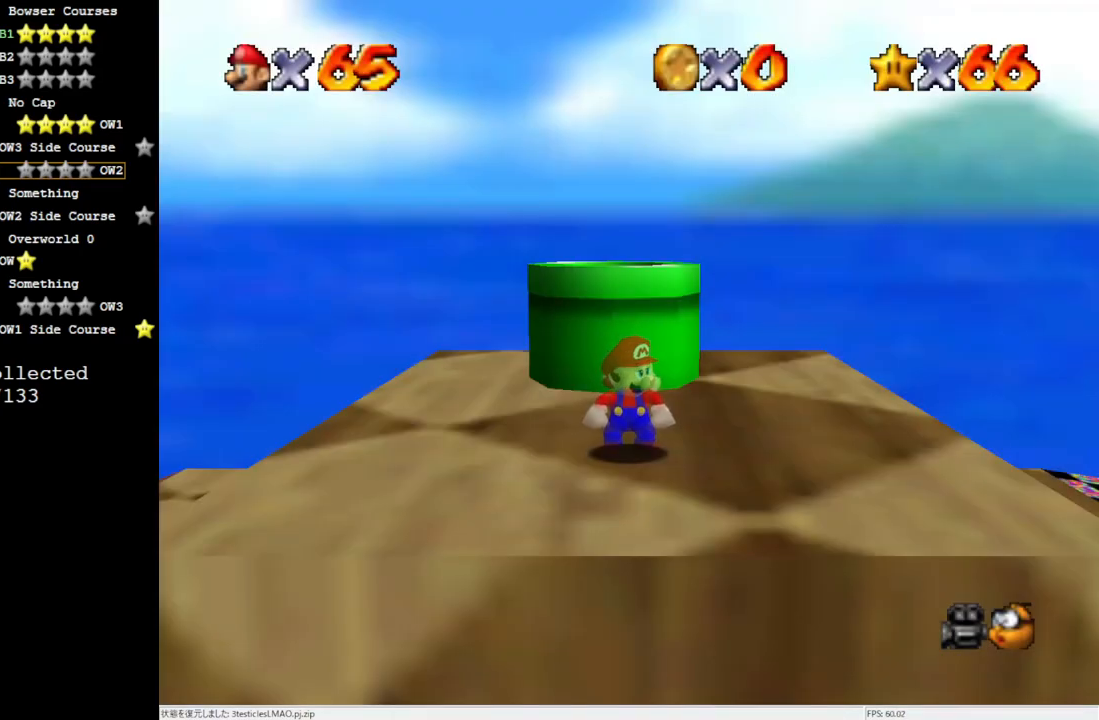
{"buttons": [], "left_stick": "center", "events": []}
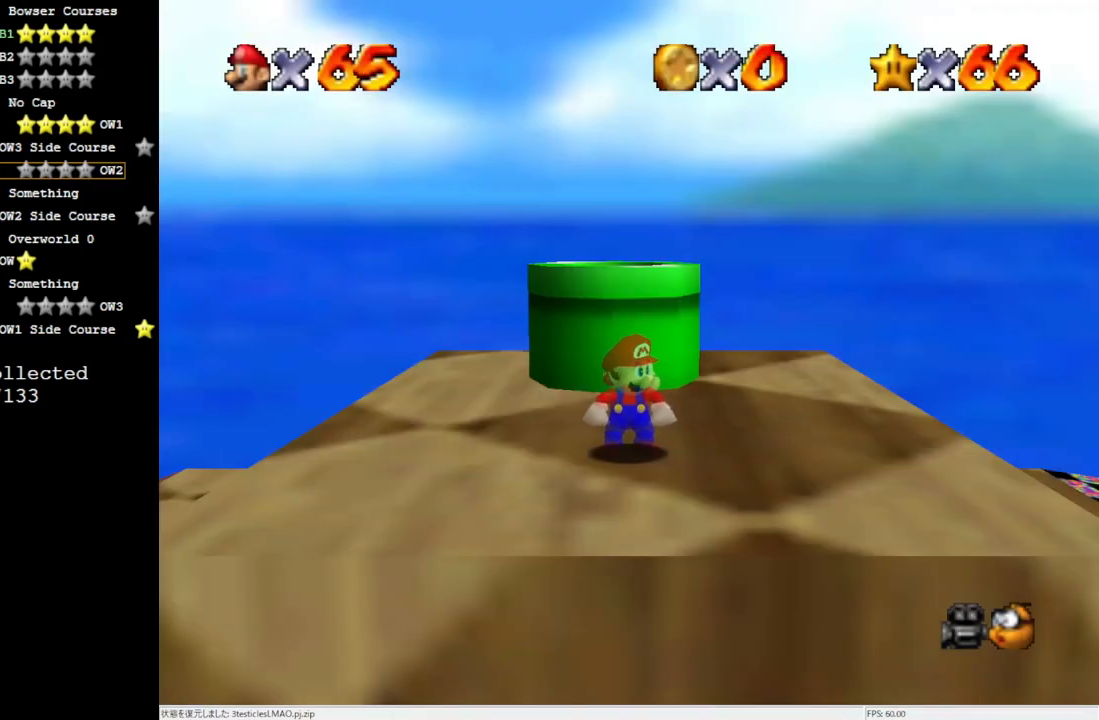
{"buttons": [], "left_stick": "center", "events": []}
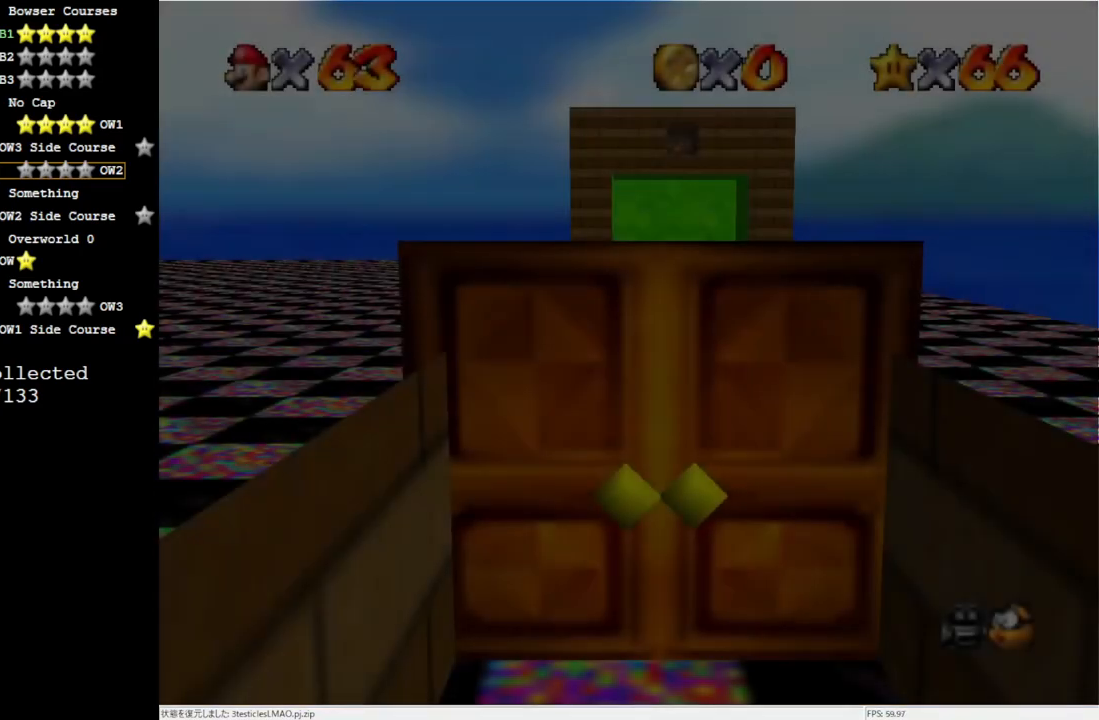
{"buttons": ["C_LEFT"], "left_stick": "center", "events": [[450, "C_LEFT", "down"]]}
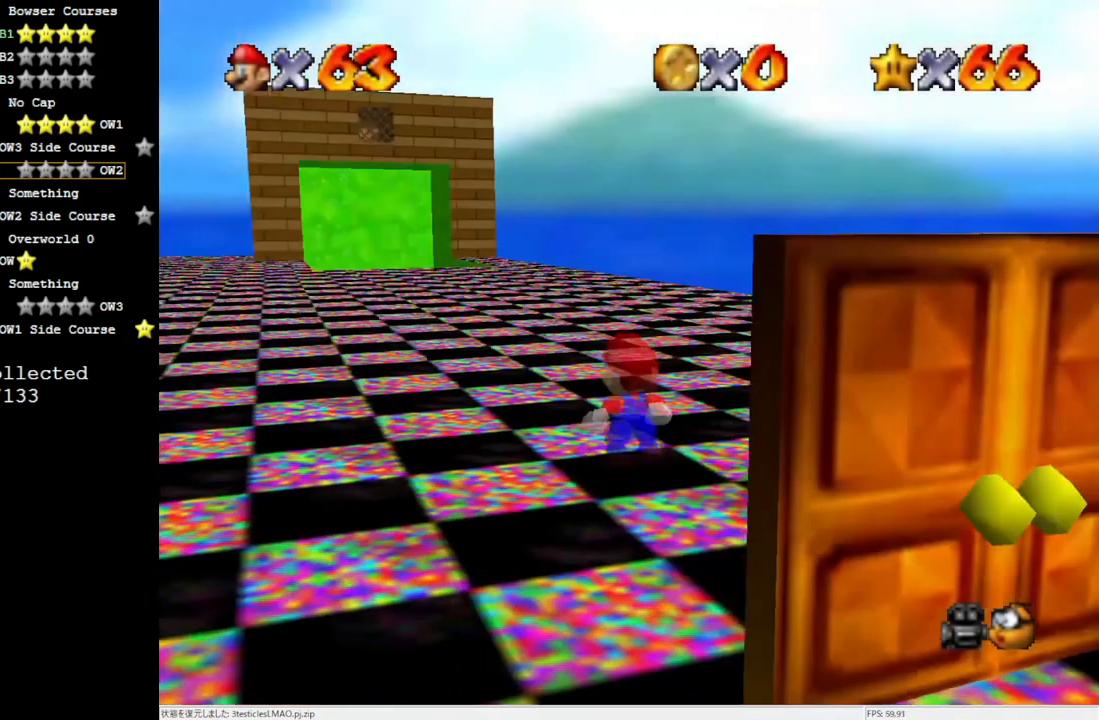
{"buttons": [], "left_stick": "up", "events": [[50, "C_LEFT", "up"], [100, "C_LEFT", "down"], [217, "C_LEFT", "up"], [250, "left_stick", "up"], [333, "C_DOWN", "down"], [483, "C_DOWN", "up"]]}
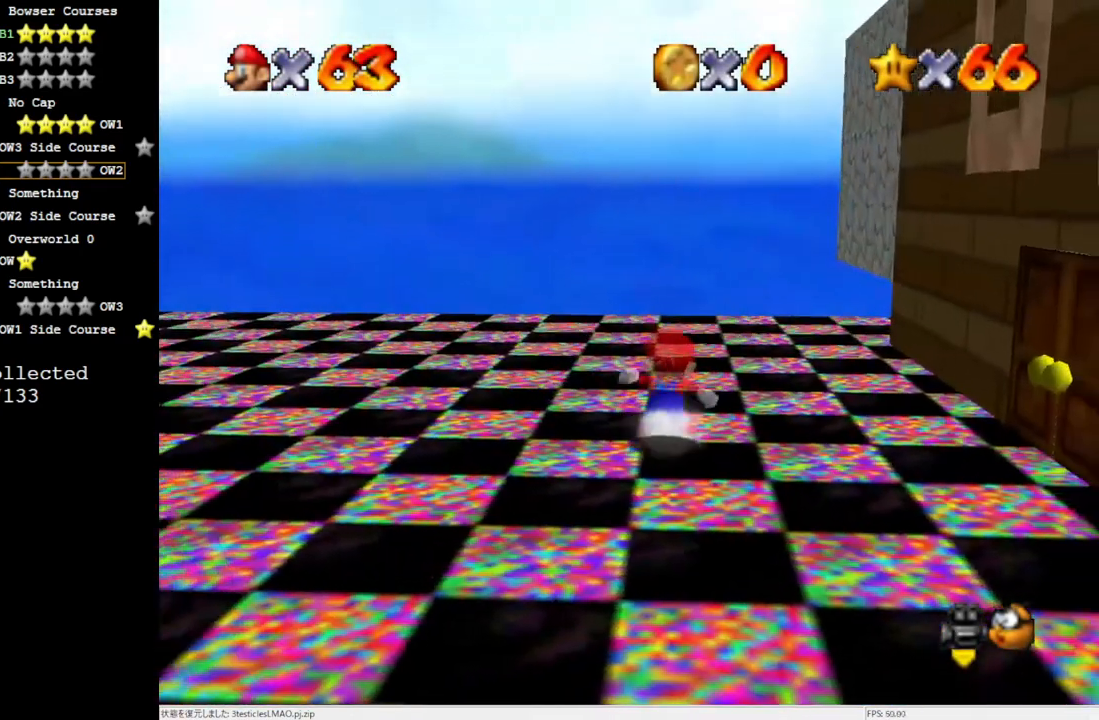
{"buttons": ["C_LEFT"], "left_stick": "up-left", "events": [[183, "C_LEFT", "down"], [317, "C_LEFT", "up"], [333, "left_stick", "up-left"], [450, "C_LEFT", "down"]]}
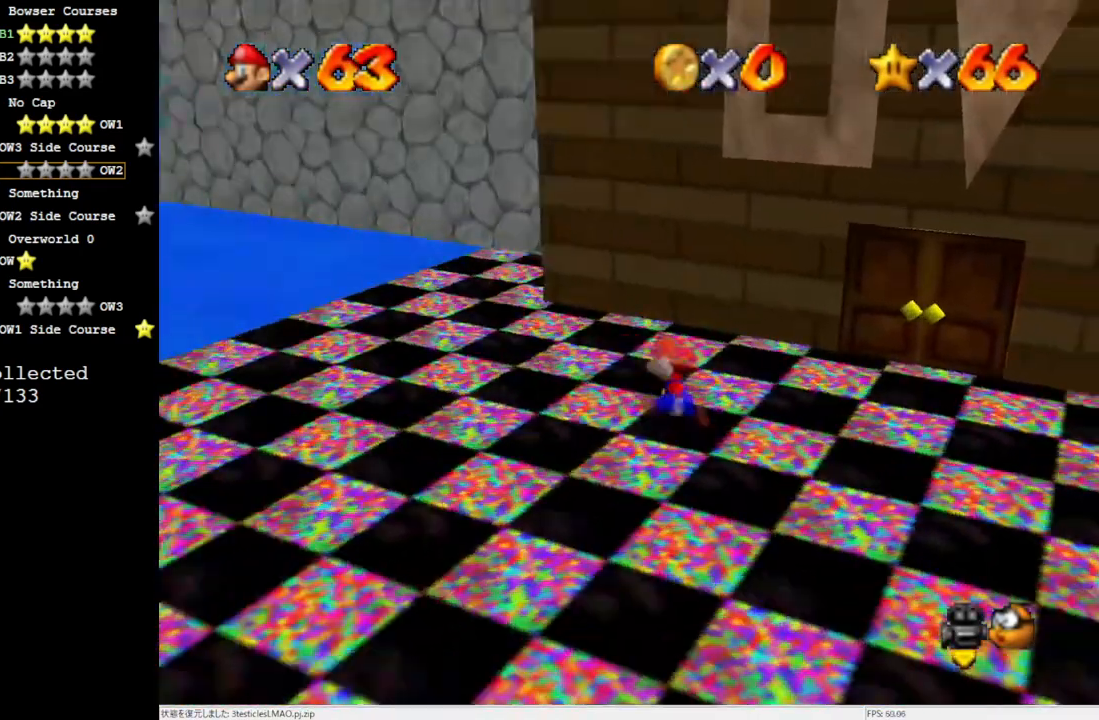
{"buttons": [], "left_stick": "up-left", "events": [[83, "C_LEFT", "up"]]}
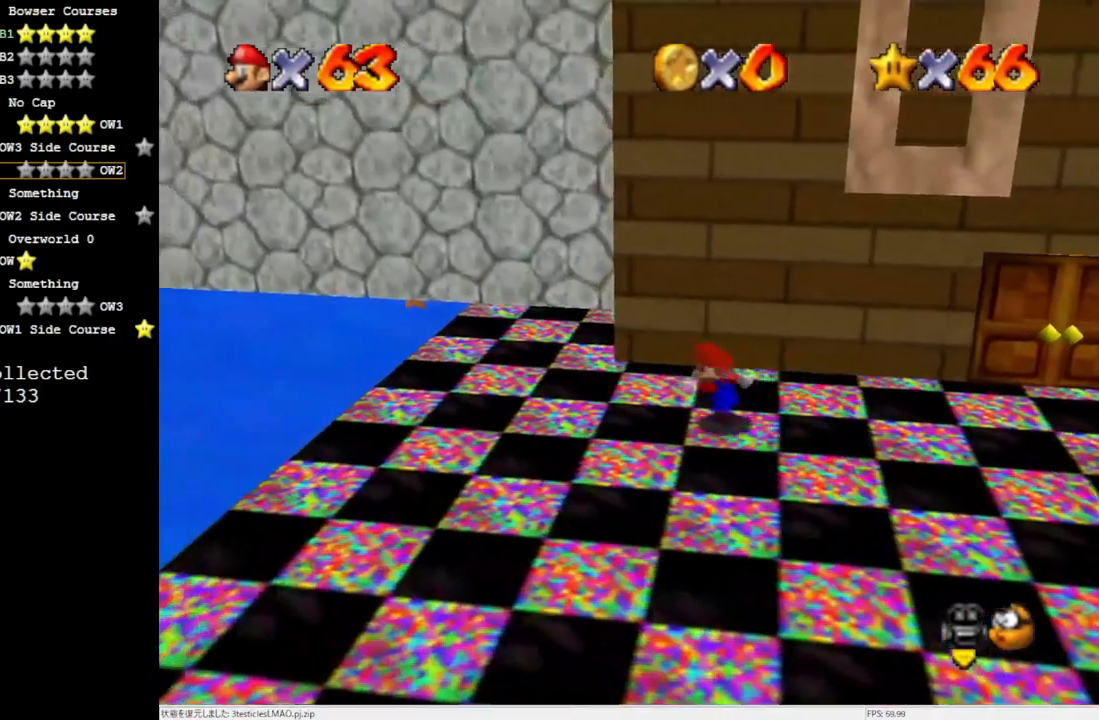
{"buttons": [], "left_stick": "up-left", "events": []}
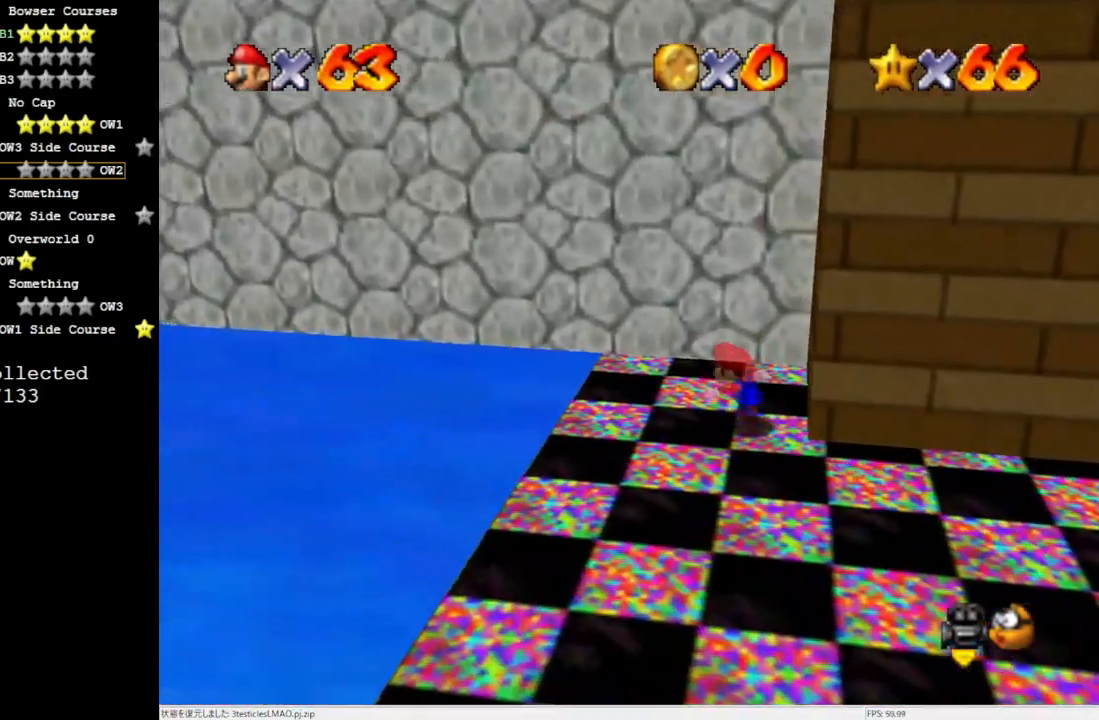
{"buttons": ["A"], "left_stick": "up-right", "events": [[100, "left_stick", "right"], [217, "left_stick", "up-right"], [283, "A", "down"]]}
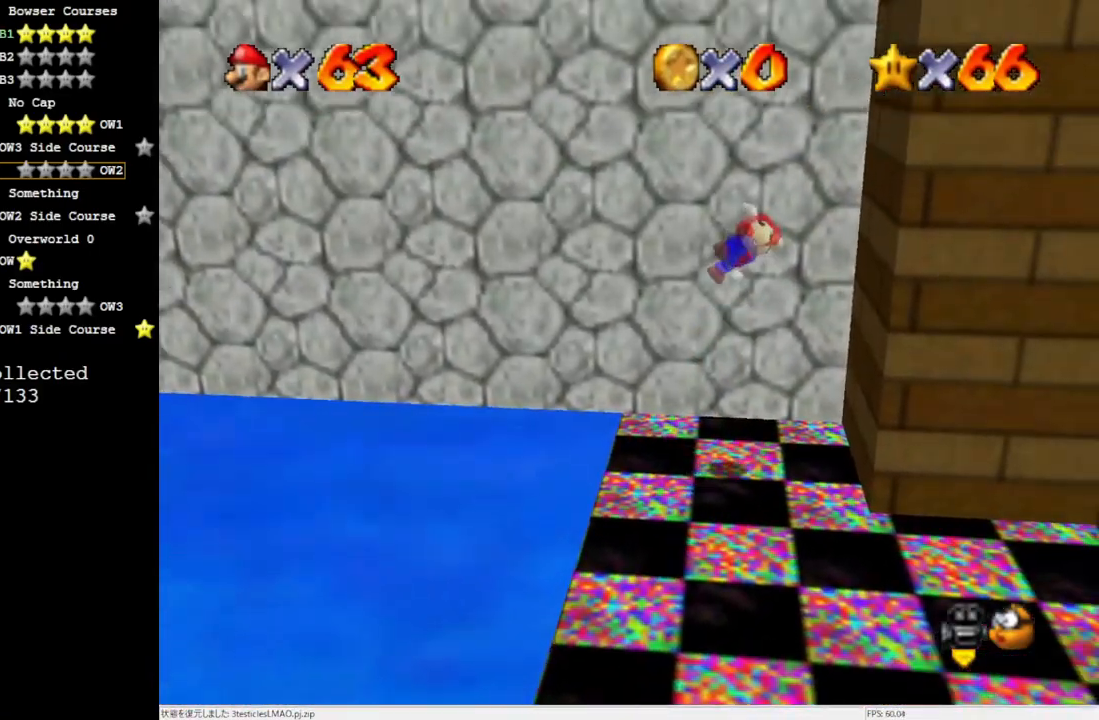
{"buttons": ["A"], "left_stick": "up-left", "events": [[67, "left_stick", "right"], [133, "A", "up"], [367, "A", "down"], [483, "left_stick", "up-left"]]}
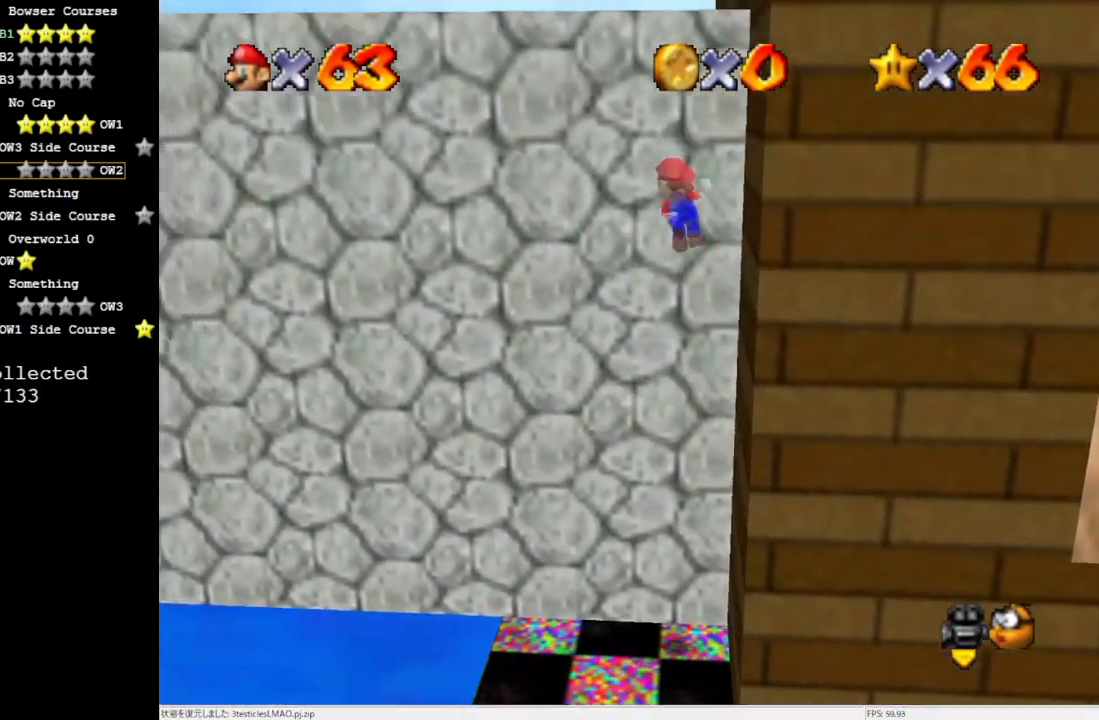
{"buttons": [], "left_stick": "up-left", "events": [[483, "A", "up"]]}
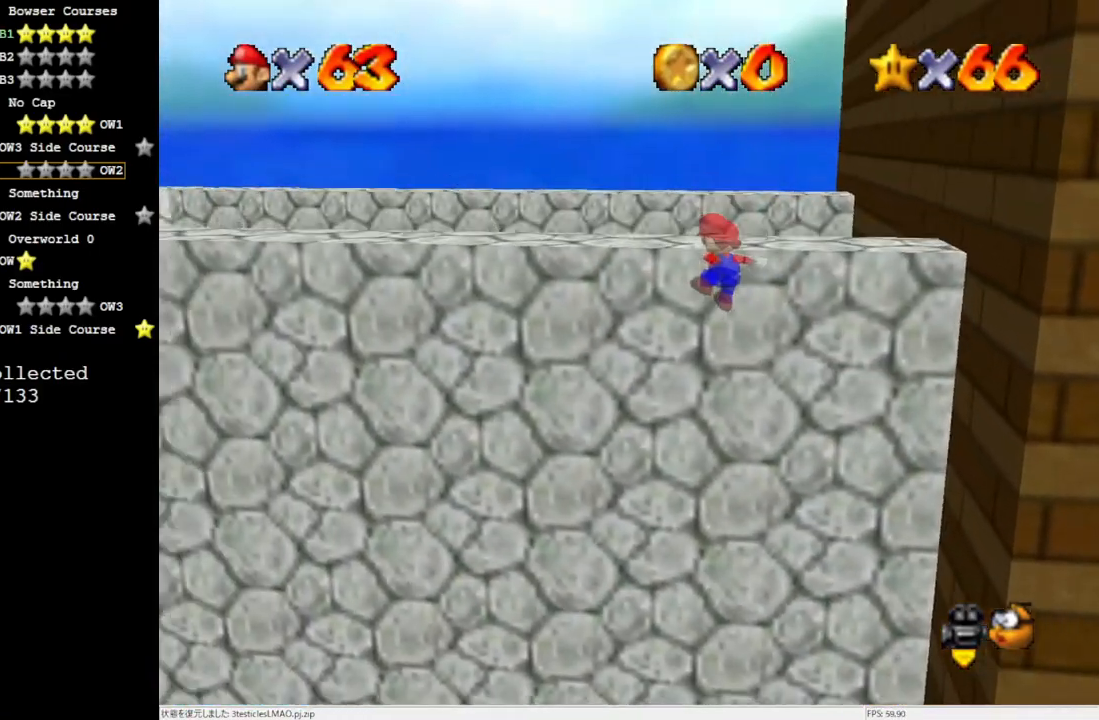
{"buttons": [], "left_stick": "up-left", "events": [[150, "A", "down"], [150, "left_stick", "center"], [283, "A", "up"], [417, "left_stick", "up-left"]]}
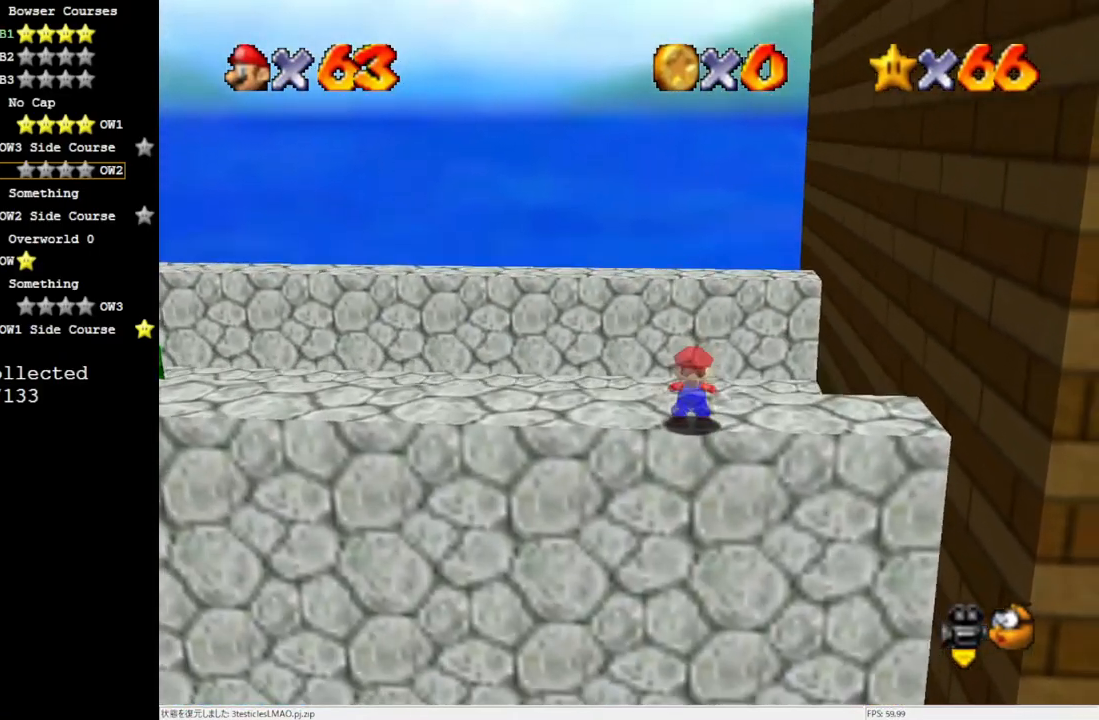
{"buttons": ["A"], "left_stick": "up-left", "events": [[300, "A", "down"]]}
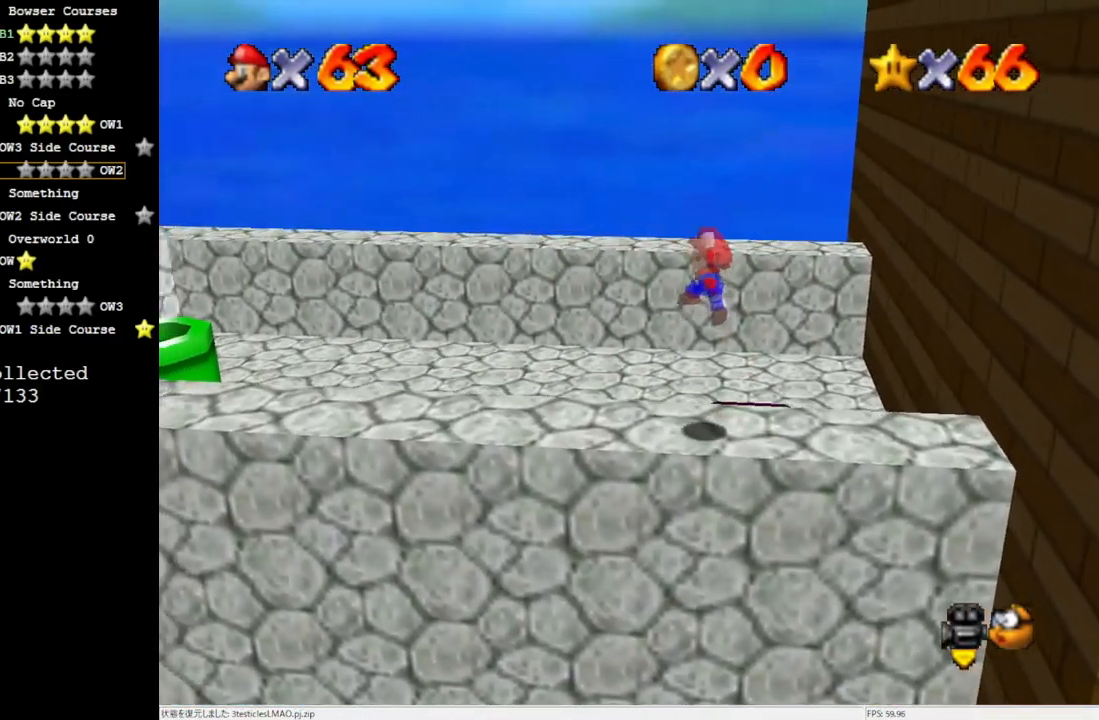
{"buttons": [], "left_stick": "up-left", "events": [[150, "A", "up"]]}
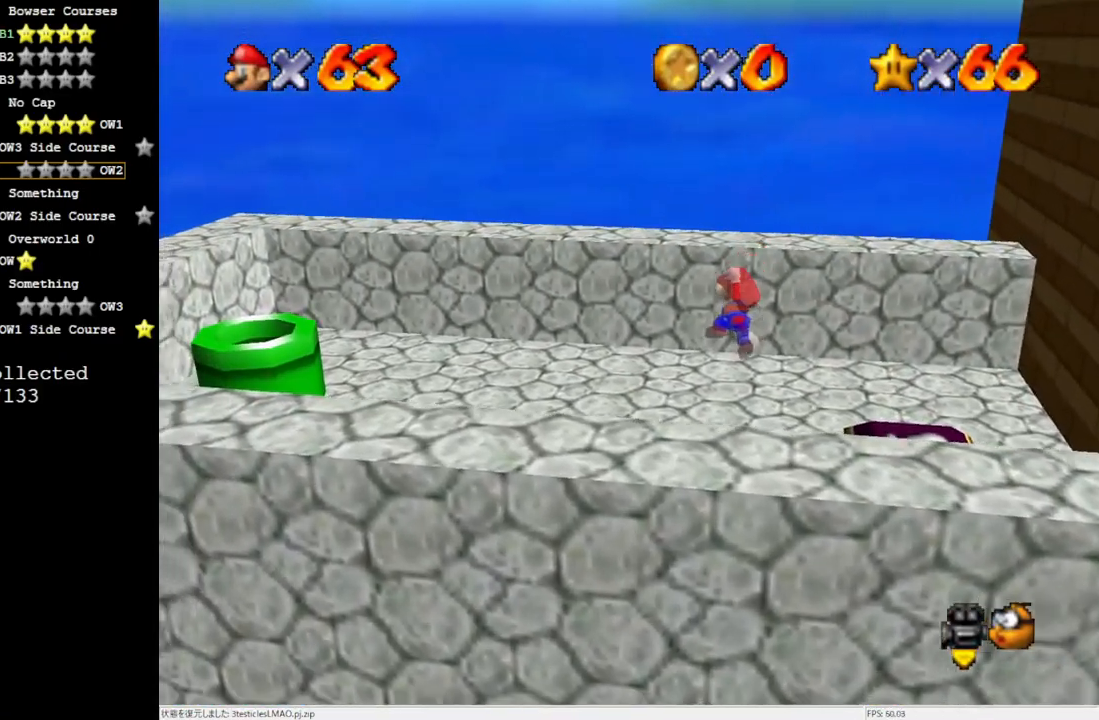
{"buttons": [], "left_stick": "left", "events": [[150, "left_stick", "left"]]}
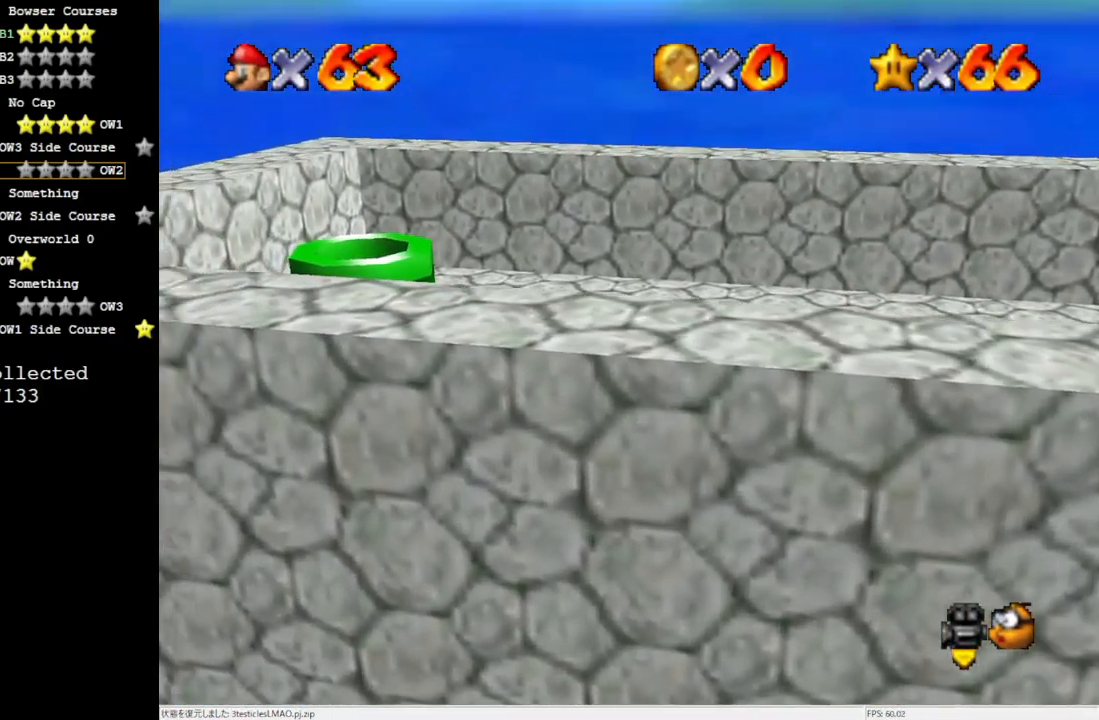
{"buttons": ["A"], "left_stick": "down-left", "events": [[233, "A", "down"], [467, "left_stick", "down-left"]]}
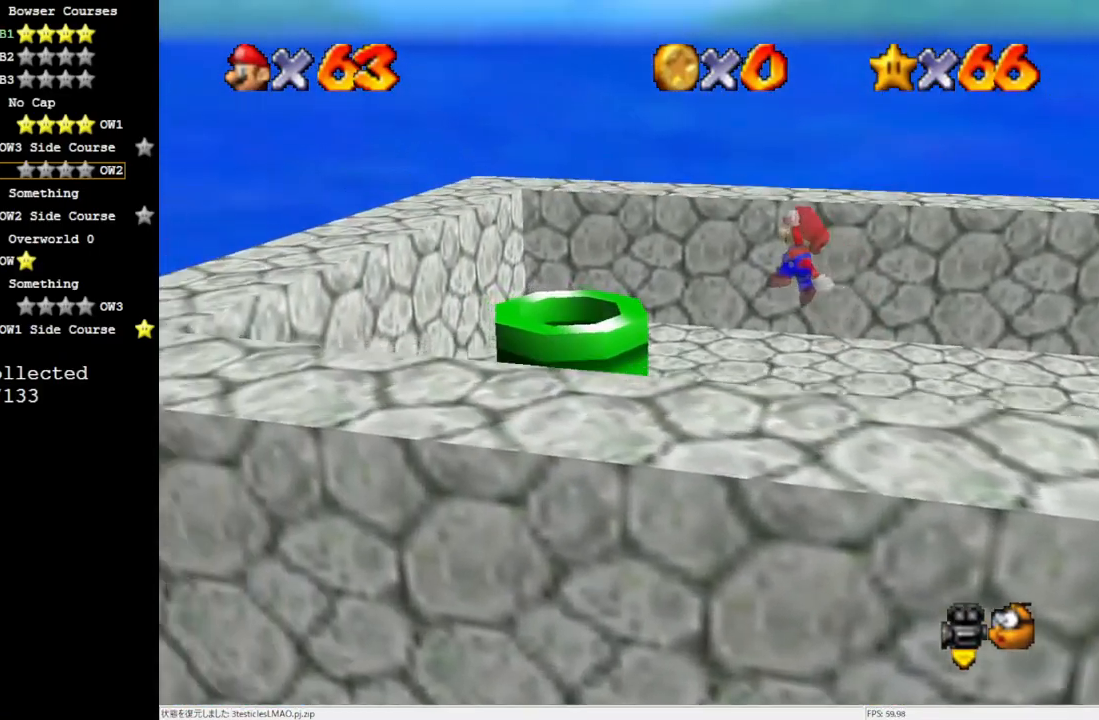
{"buttons": [], "left_stick": "right", "events": [[33, "left_stick", "down-right"], [233, "B", "down"], [233, "left_stick", "center"], [317, "A", "up"], [317, "B", "up"], [467, "left_stick", "right"]]}
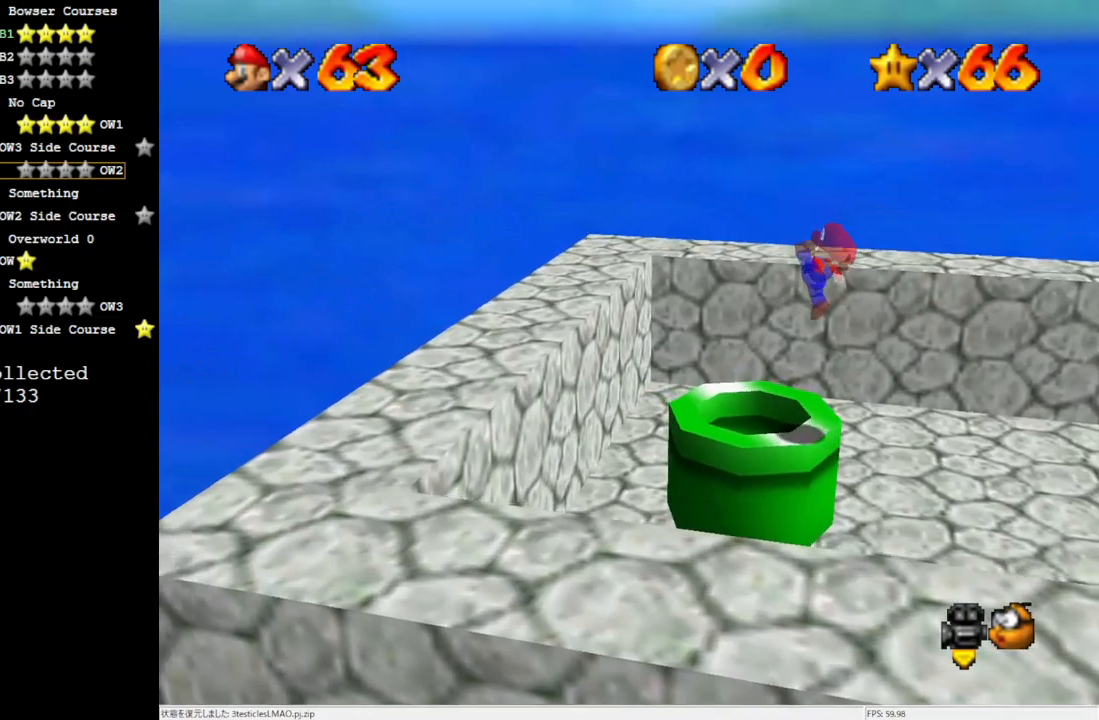
{"buttons": [], "left_stick": "center", "events": [[167, "left_stick", "center"]]}
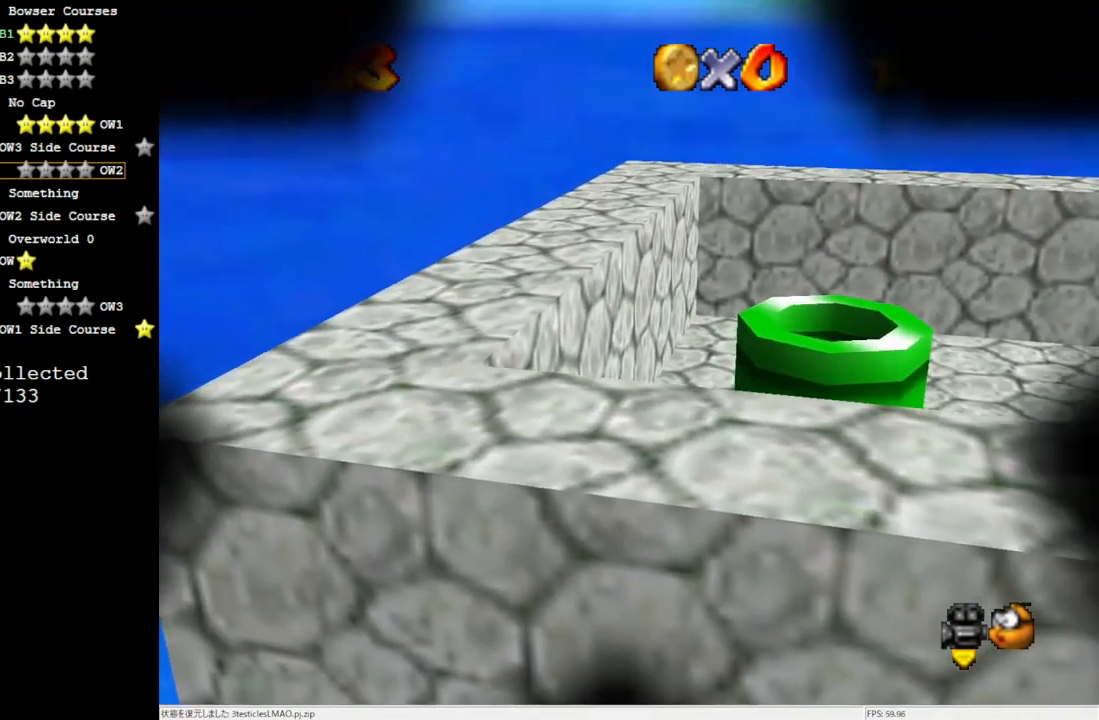
{"buttons": [], "left_stick": "center", "events": []}
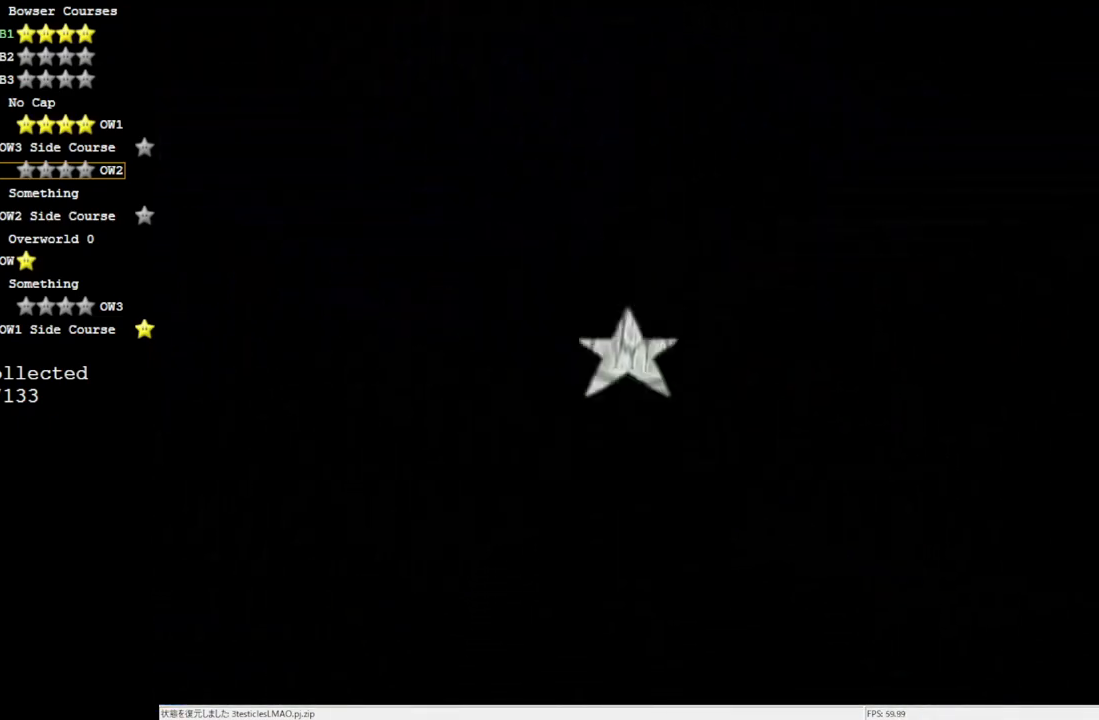
{"buttons": [], "left_stick": "center", "events": []}
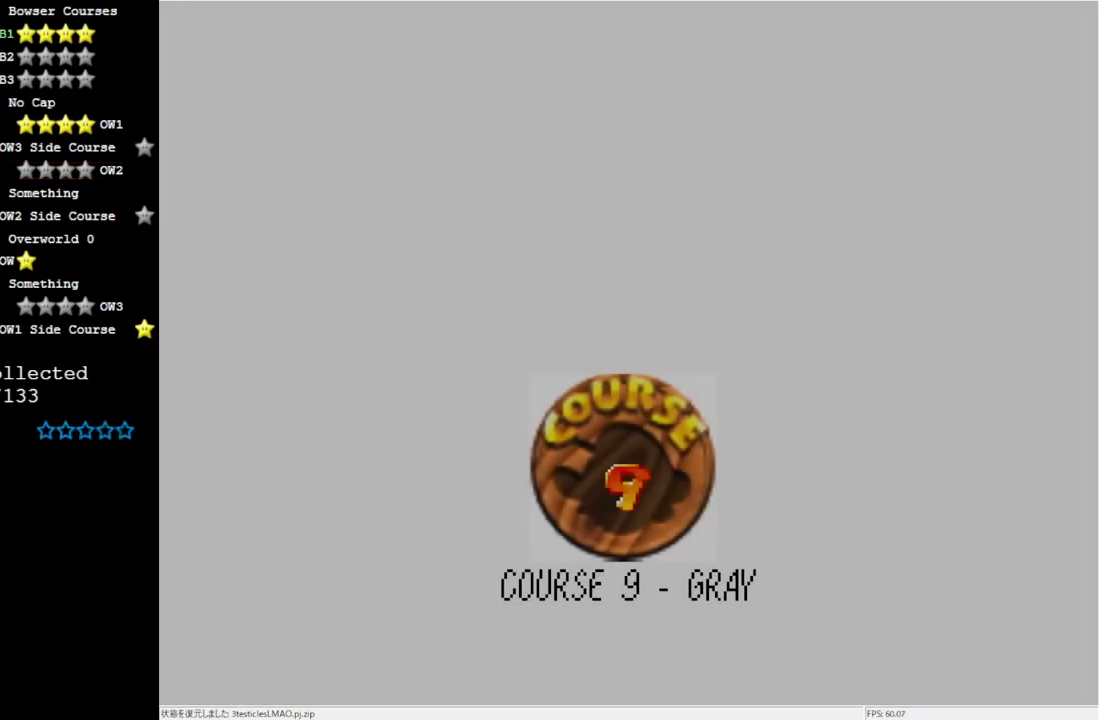
{"buttons": [], "left_stick": "center", "events": []}
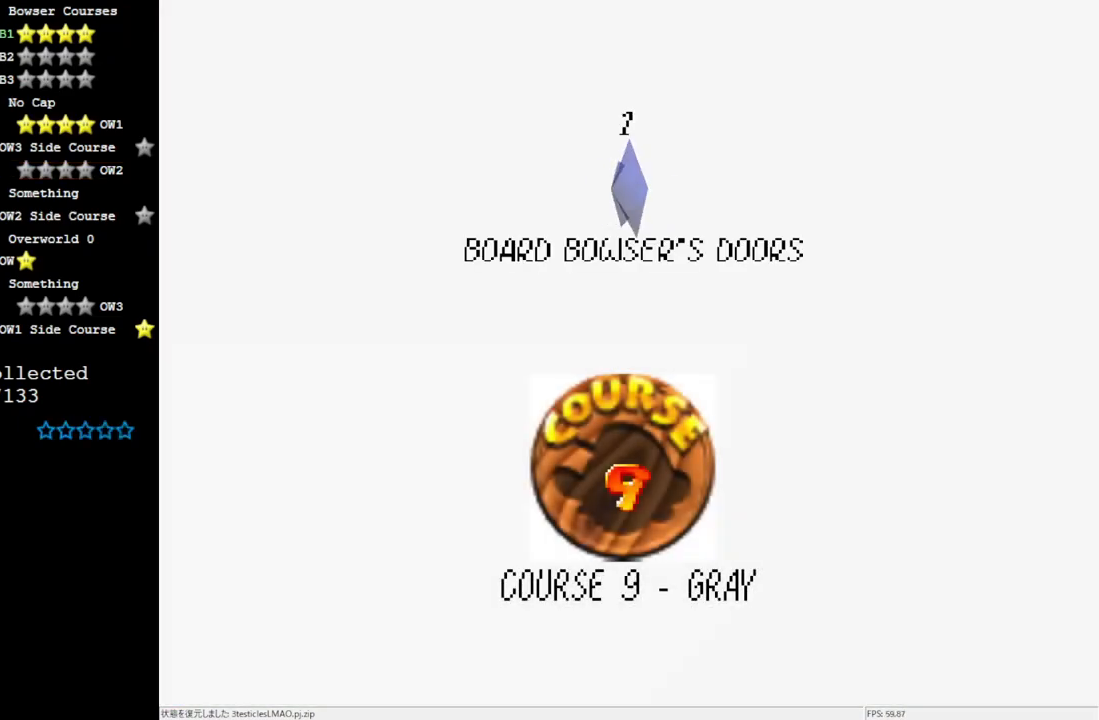
{"buttons": [], "left_stick": "center", "events": []}
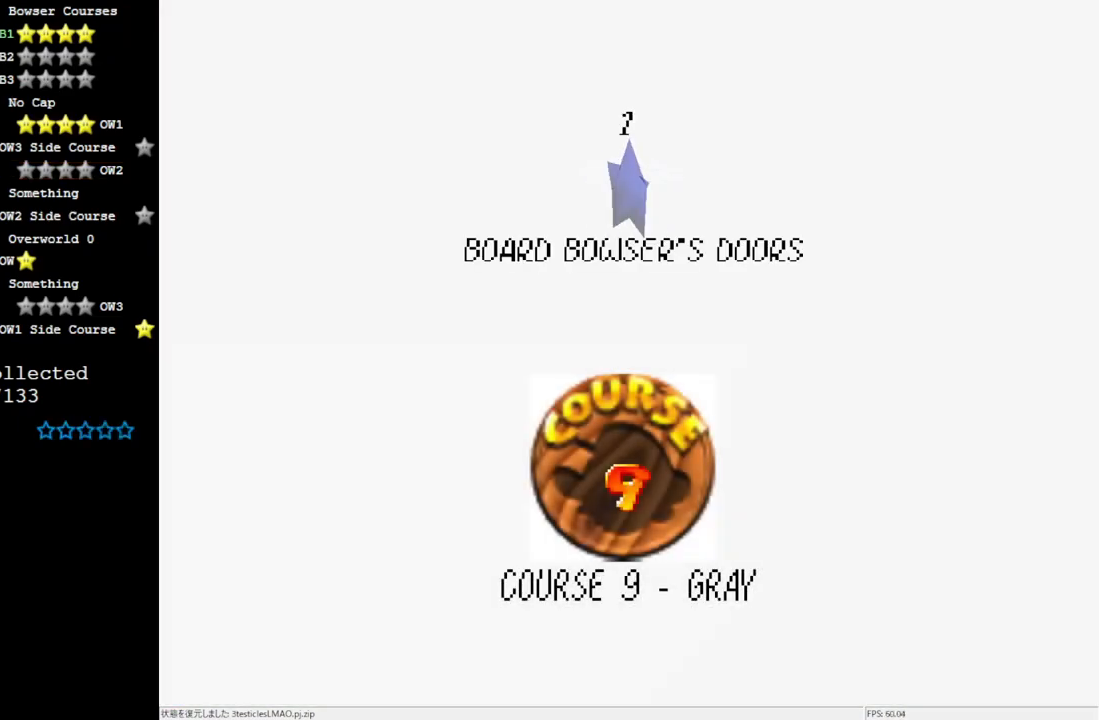
{"buttons": [], "left_stick": "center", "events": [[150, "A", "down"], [417, "A", "up"]]}
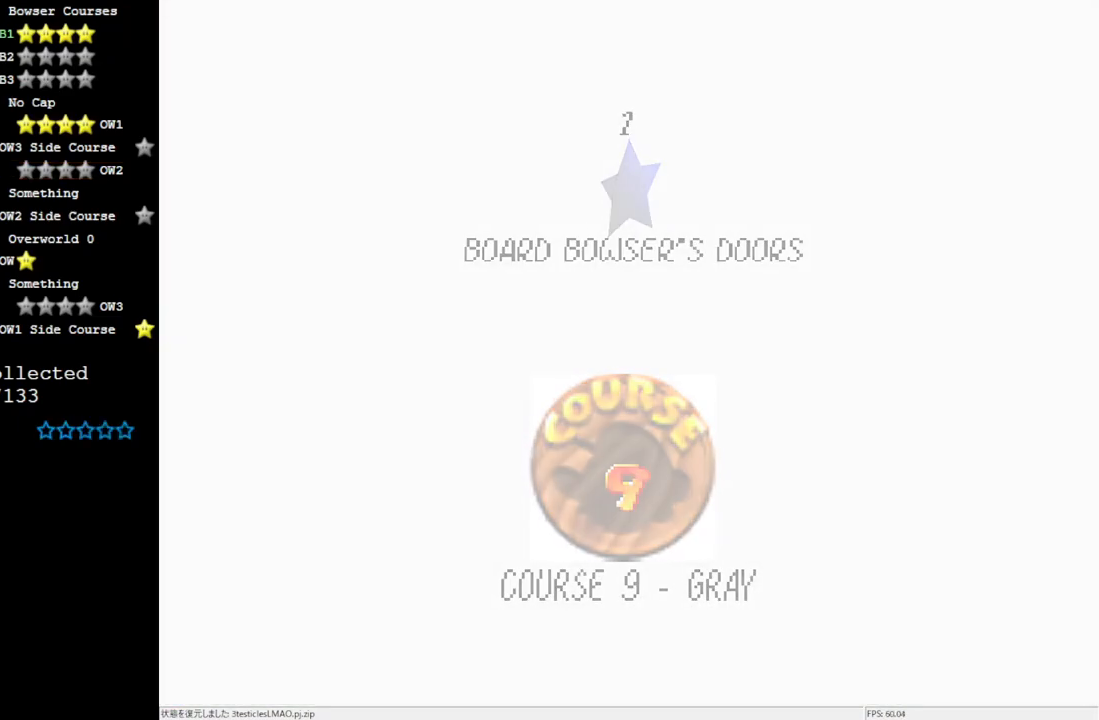
{"buttons": [], "left_stick": "center", "events": []}
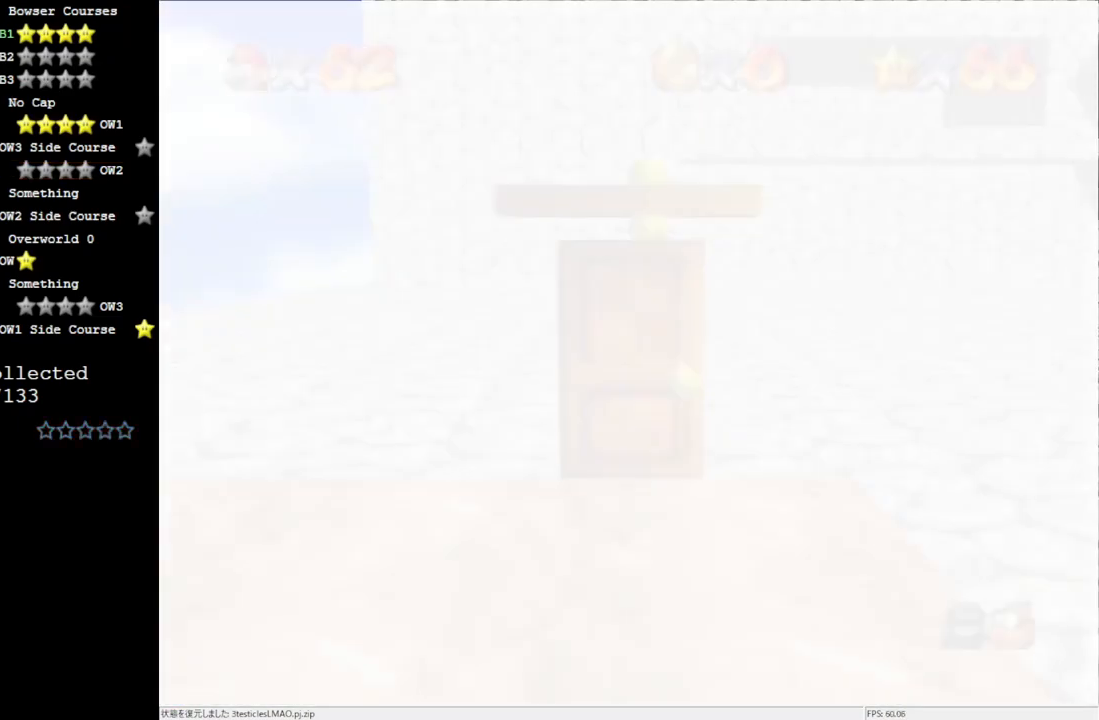
{"buttons": [], "left_stick": "center", "events": []}
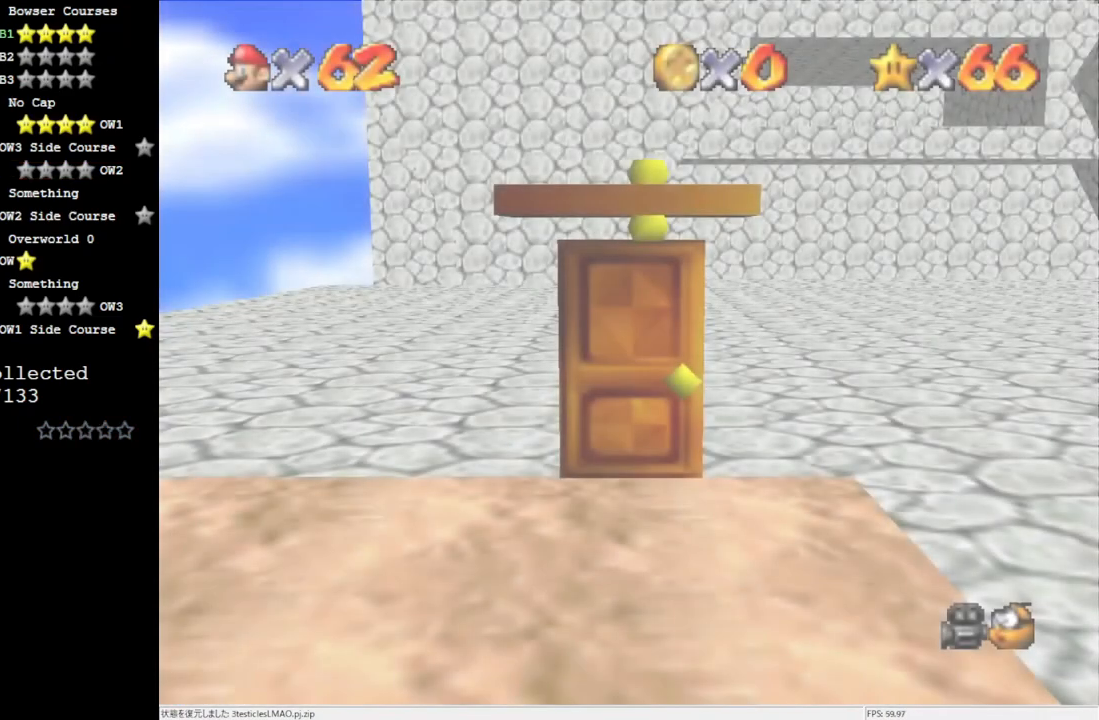
{"buttons": [], "left_stick": "center", "events": [[33, "C_DOWN", "down"], [150, "C_DOWN", "up"], [233, "C_RIGHT", "down"], [317, "C_RIGHT", "up"], [350, "C_RIGHT", "down"], [450, "C_RIGHT", "up"]]}